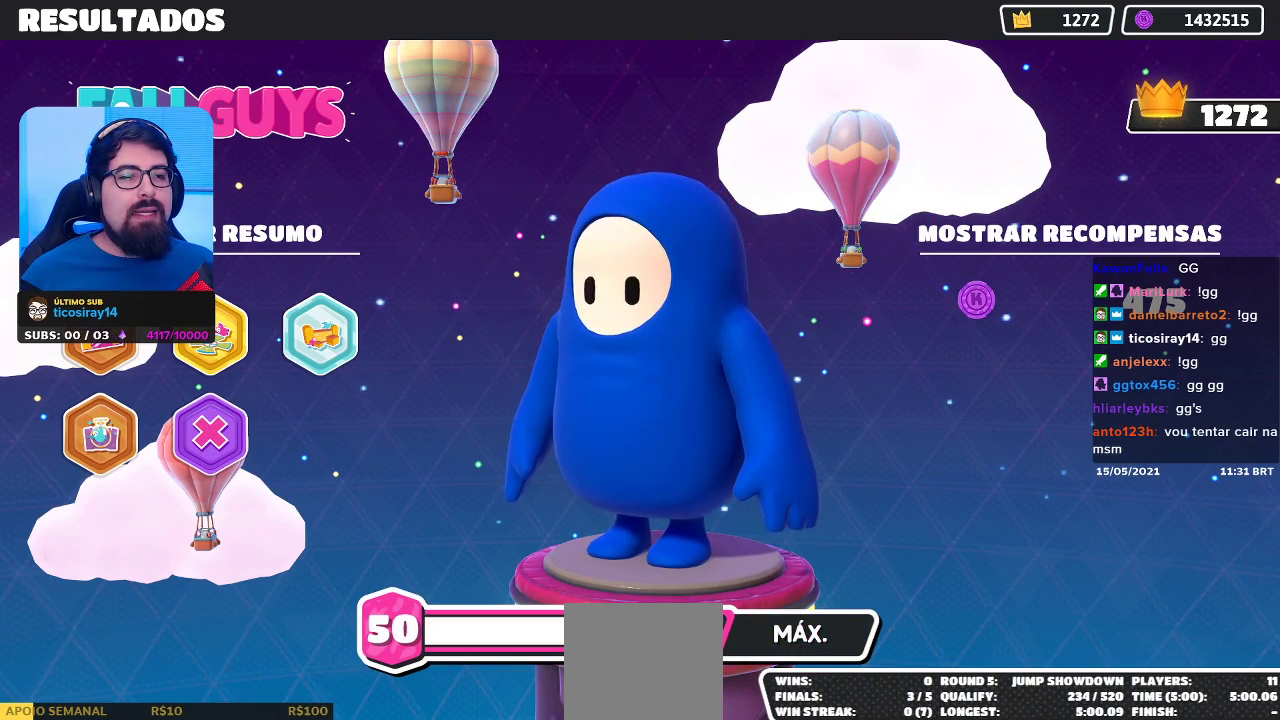
Gameplay with a controller (Xbox layout); each line is a JSON object with the inputs held at the frame after it. "events" lists button and stick changes between this image and that frame as [ms after this image, input, new state], when the widget could be followed in between.
{"buttons": ["A"], "left_stick": "center", "right_stick": "center", "events": [[33, "A", "down"], [150, "A", "up"], [217, "A", "down"], [317, "A", "up"], [450, "A", "down"]]}
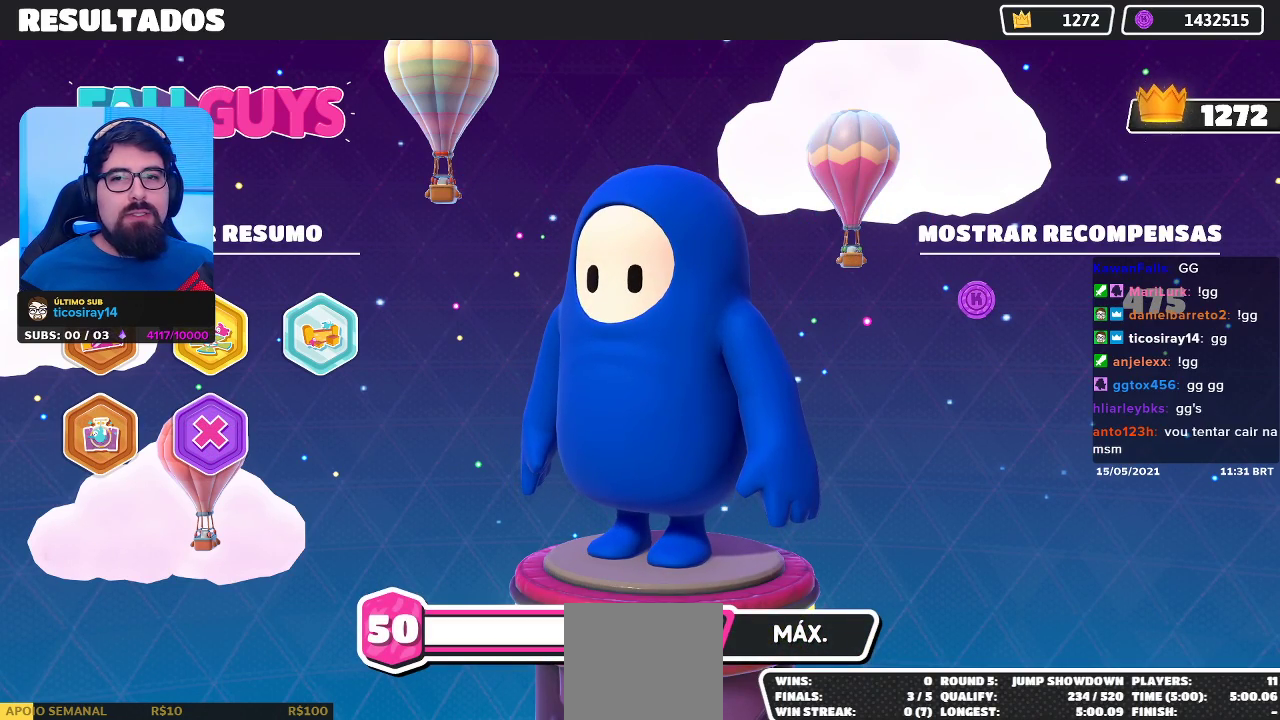
{"buttons": [], "left_stick": "center", "right_stick": "center", "events": [[50, "A", "up"]]}
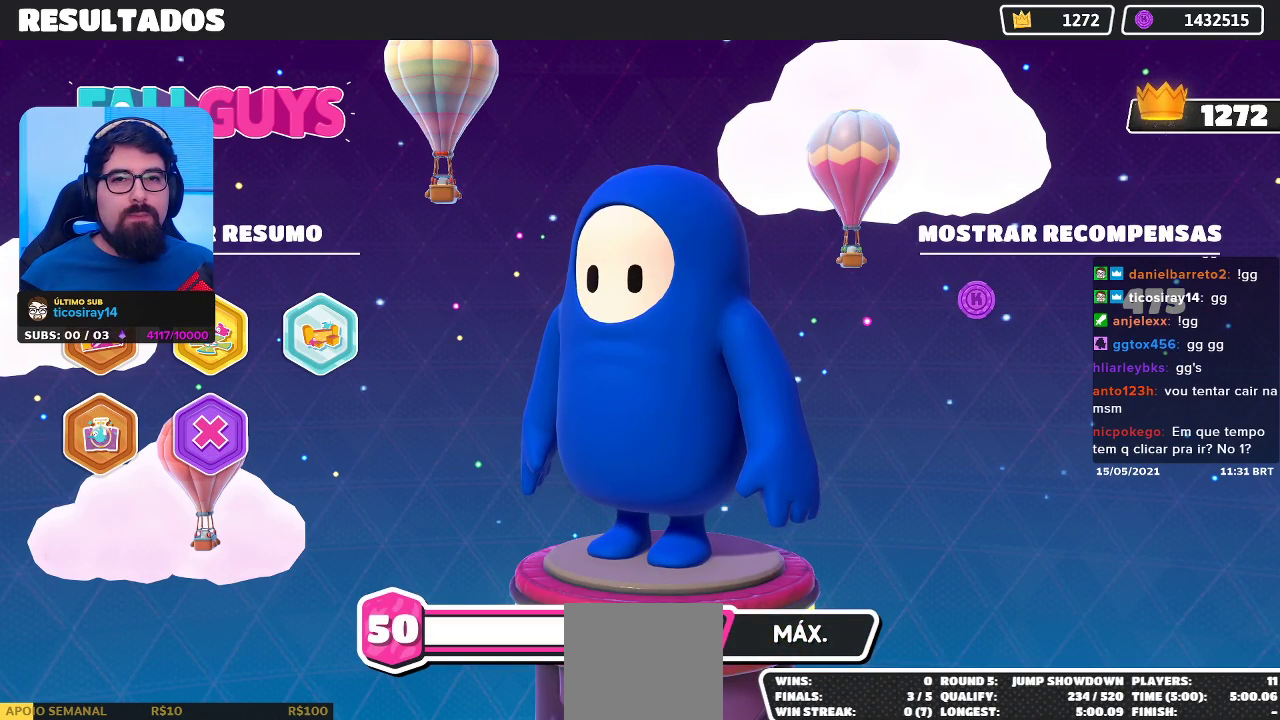
{"buttons": [], "left_stick": "center", "right_stick": "center", "events": []}
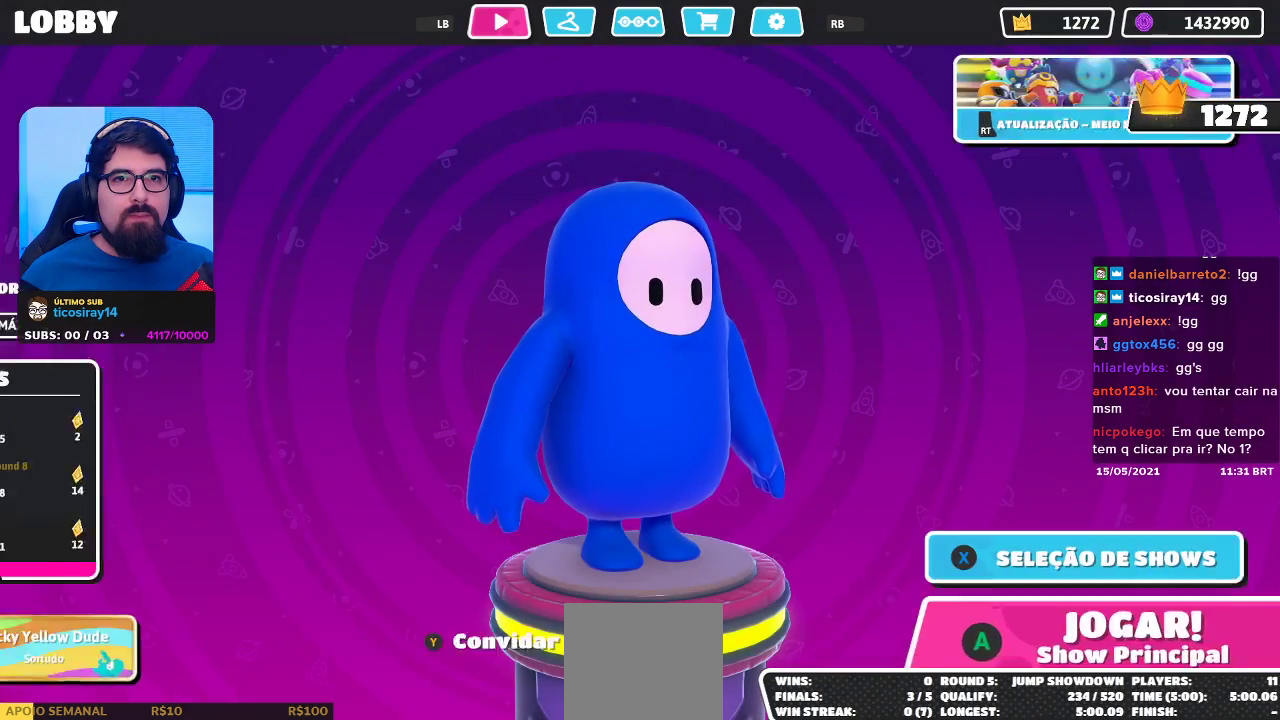
{"buttons": [], "left_stick": "center", "right_stick": "center", "events": []}
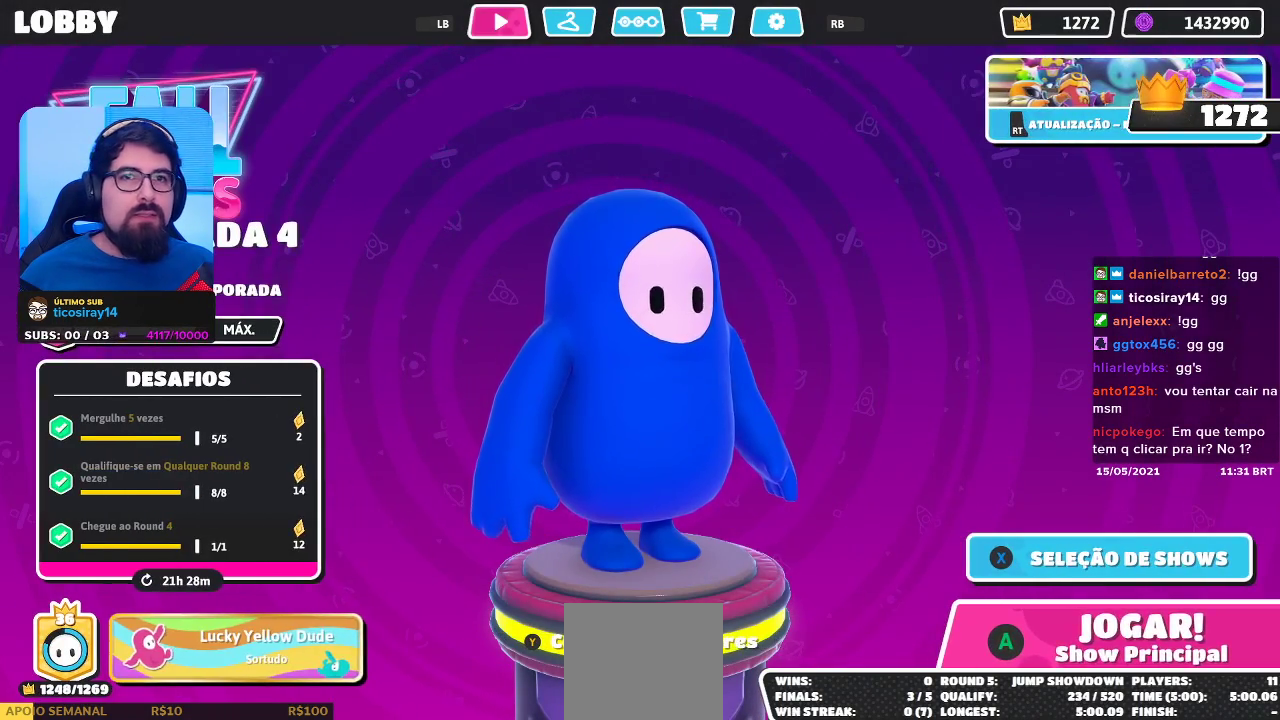
{"buttons": [], "left_stick": "center", "right_stick": "center", "events": []}
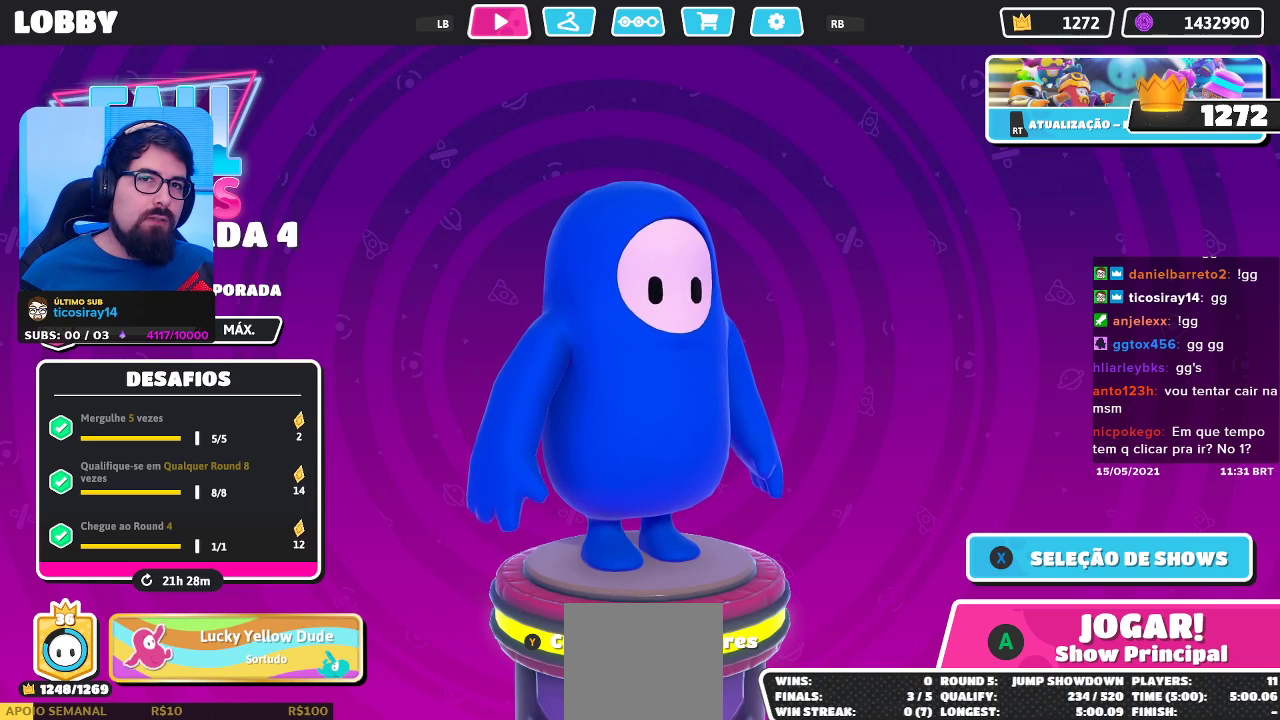
{"buttons": [], "left_stick": "center", "right_stick": "center", "events": []}
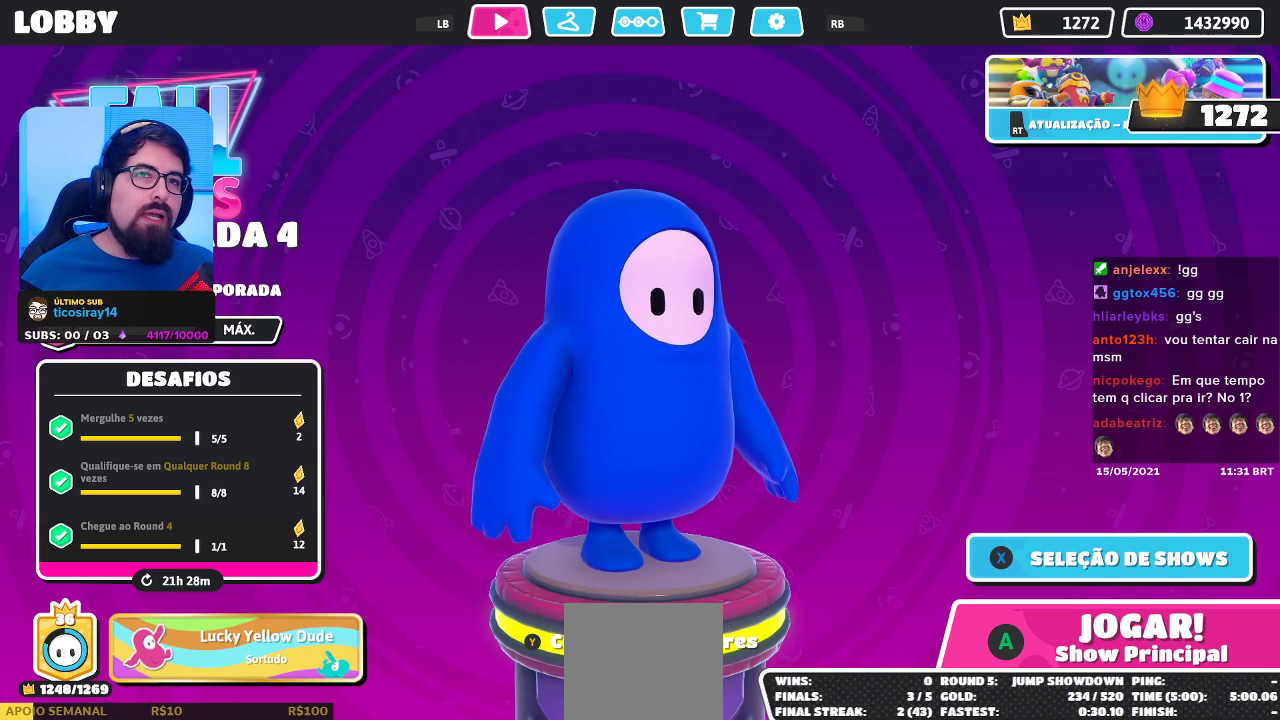
{"buttons": [], "left_stick": "center", "right_stick": "center", "events": [[100, "L1", "down"], [233, "L1", "up"]]}
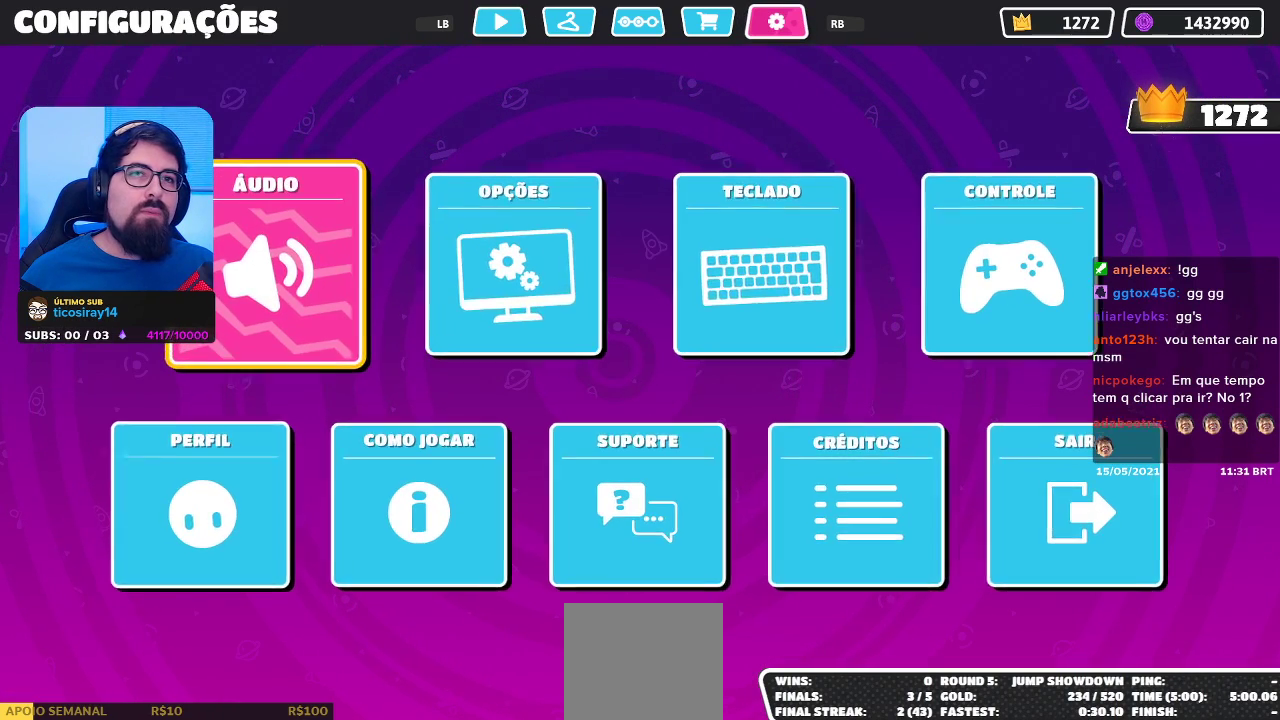
{"buttons": ["DPAD_RIGHT"], "left_stick": "center", "right_stick": "center", "events": [[433, "DPAD_RIGHT", "down"]]}
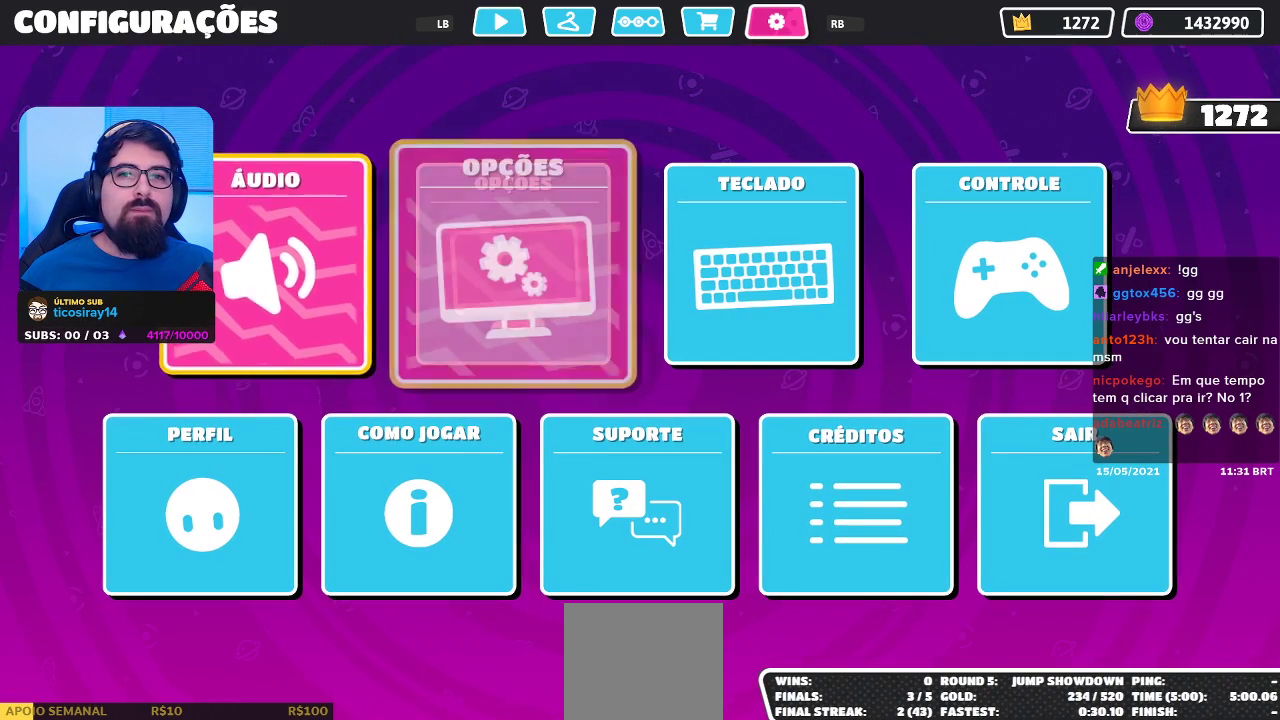
{"buttons": [], "left_stick": "center", "right_stick": "center", "events": [[33, "DPAD_RIGHT", "up"]]}
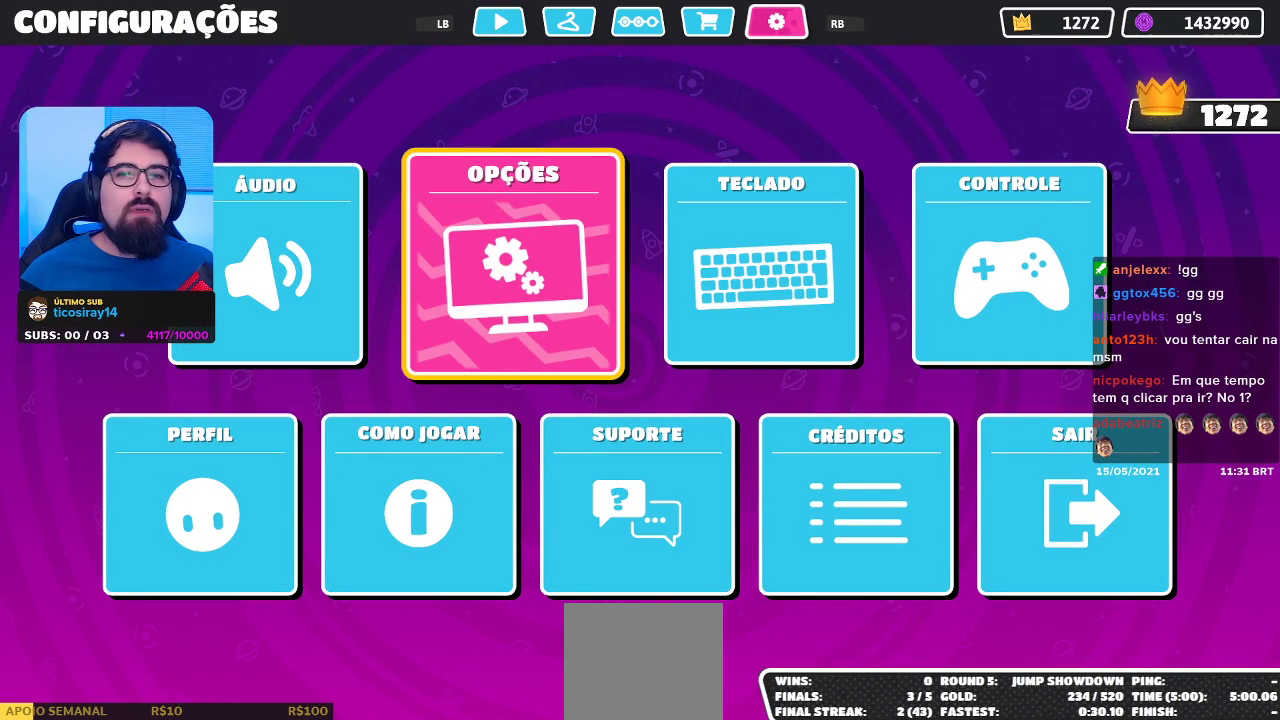
{"buttons": [], "left_stick": "center", "right_stick": "center", "events": []}
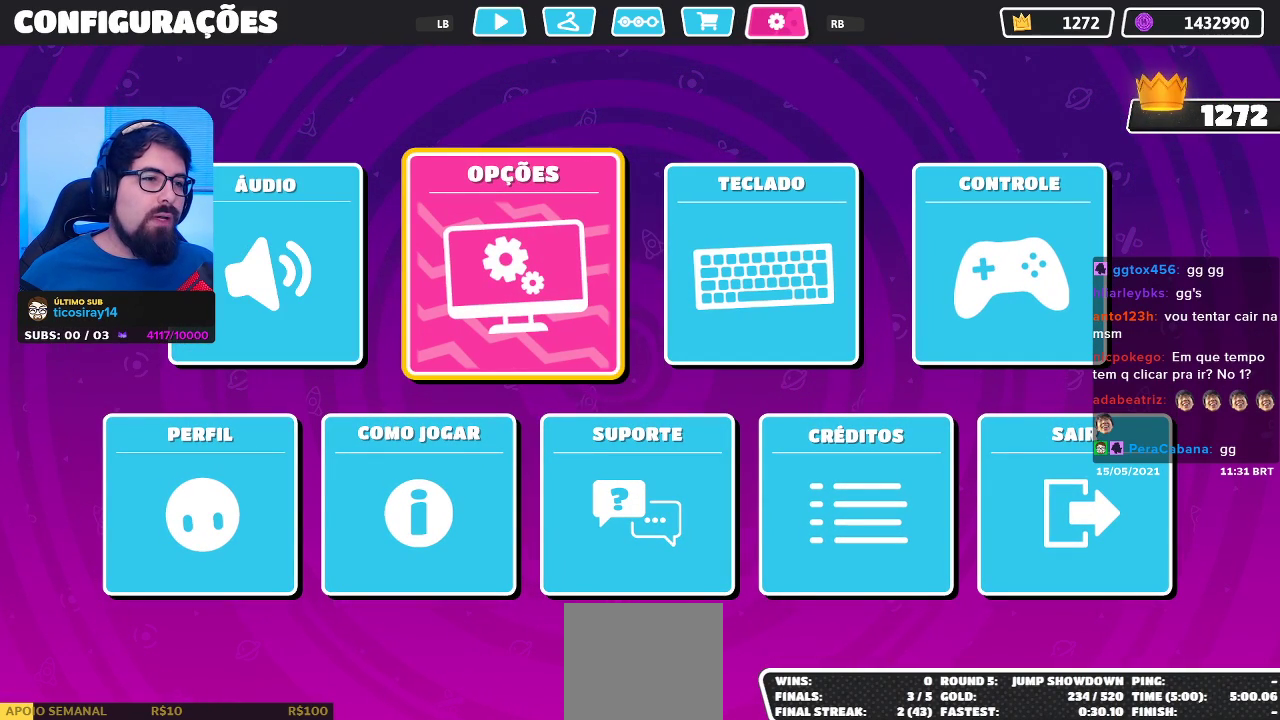
{"buttons": [], "left_stick": "center", "right_stick": "center", "events": [[67, "A", "down"], [183, "A", "up"]]}
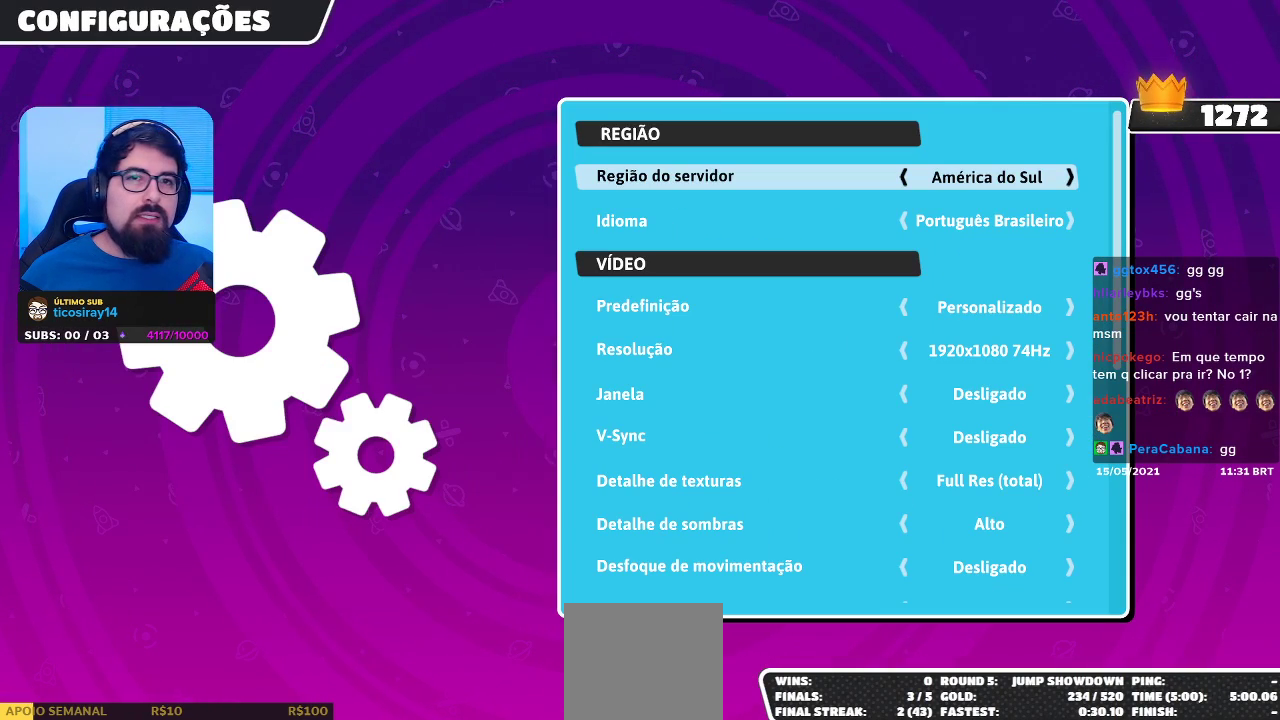
{"buttons": [], "left_stick": "center", "right_stick": "center", "events": []}
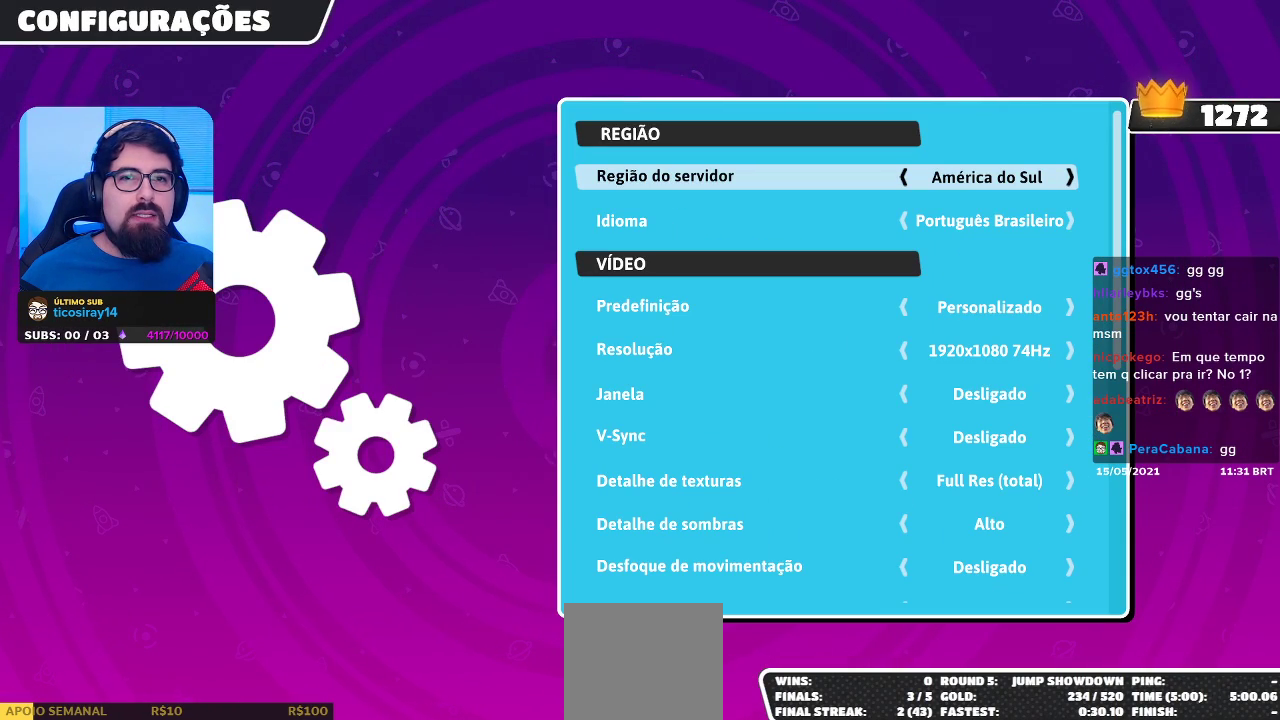
{"buttons": [], "left_stick": "center", "right_stick": "center", "events": []}
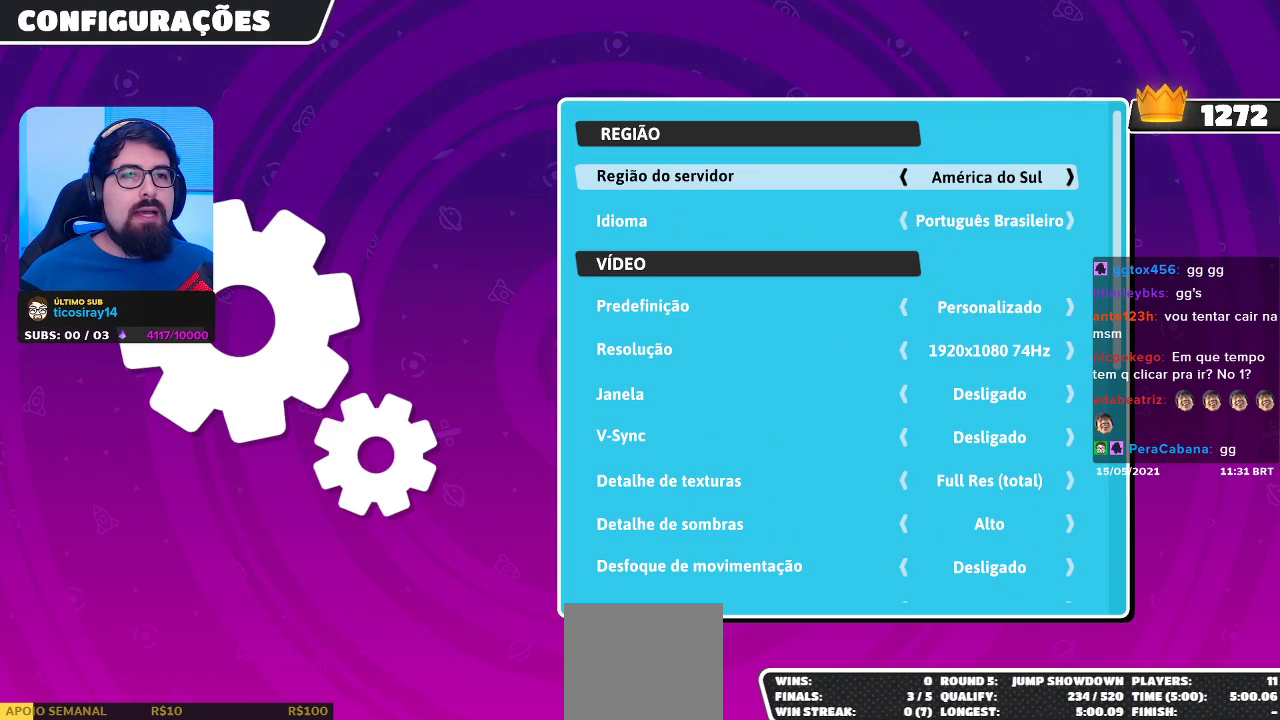
{"buttons": [], "left_stick": "center", "right_stick": "center", "events": []}
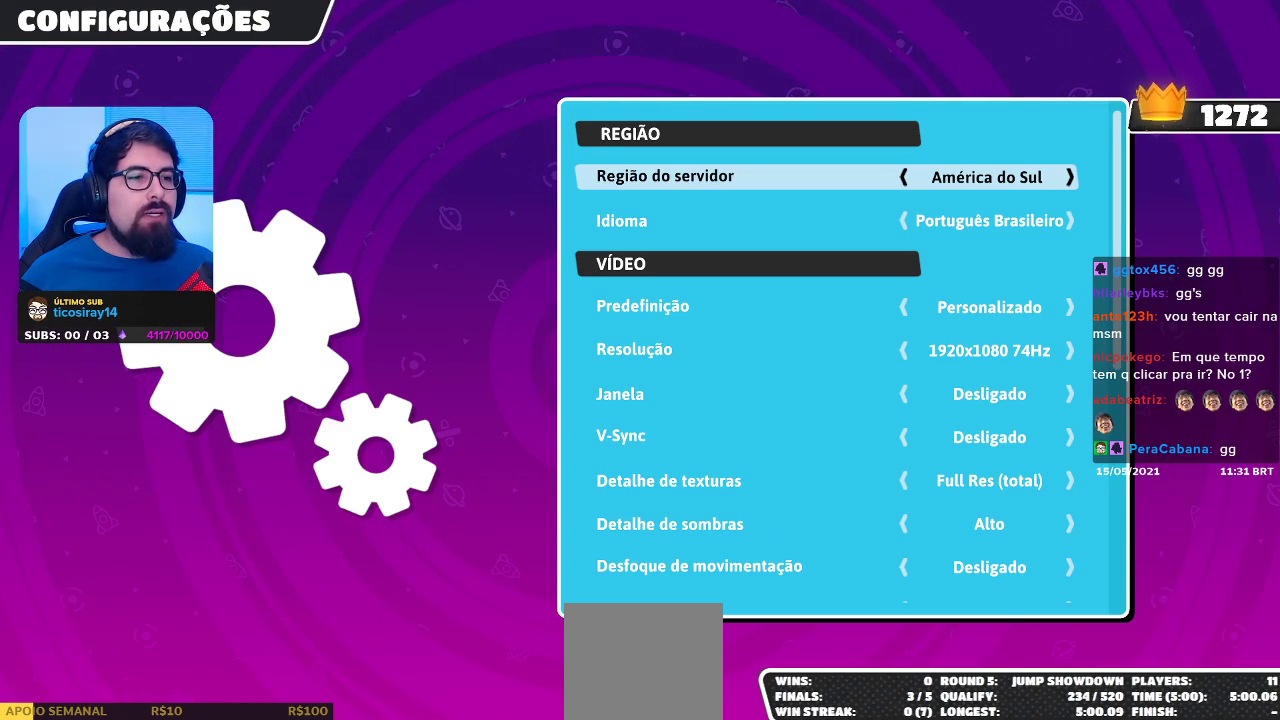
{"buttons": [], "left_stick": "center", "right_stick": "center", "events": []}
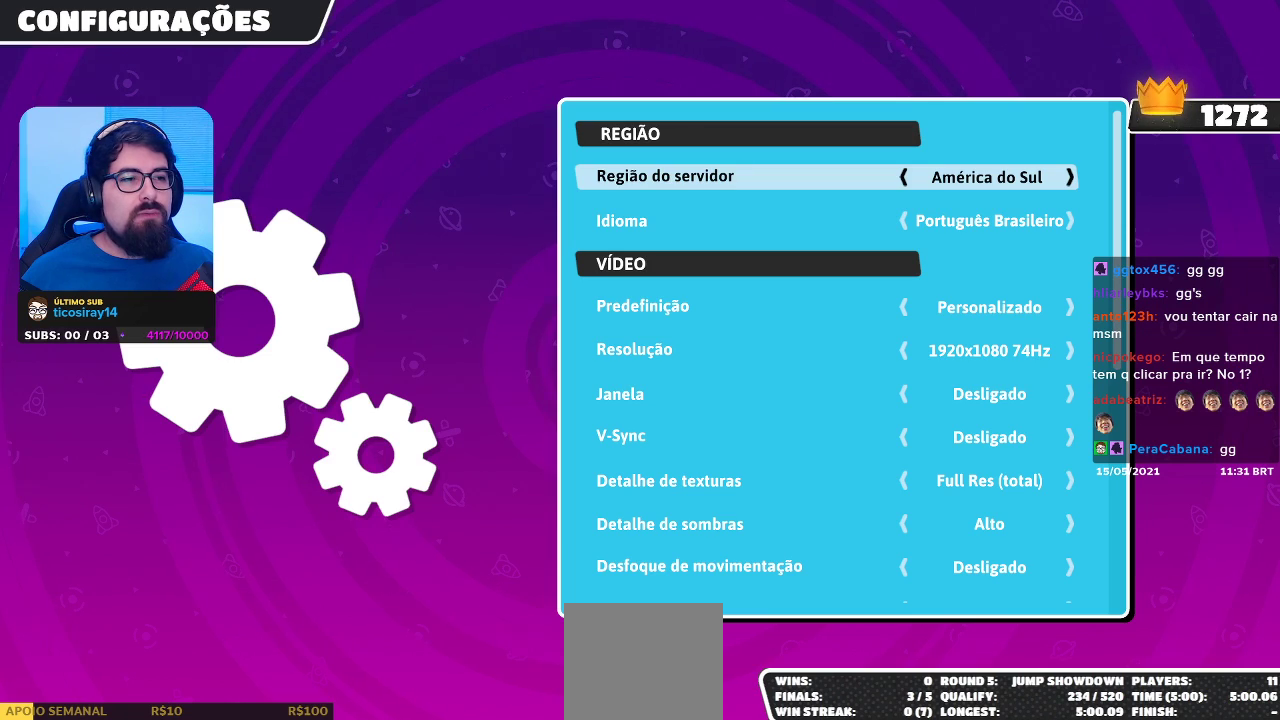
{"buttons": [], "left_stick": "center", "right_stick": "center", "events": [[67, "B", "down"], [167, "B", "up"]]}
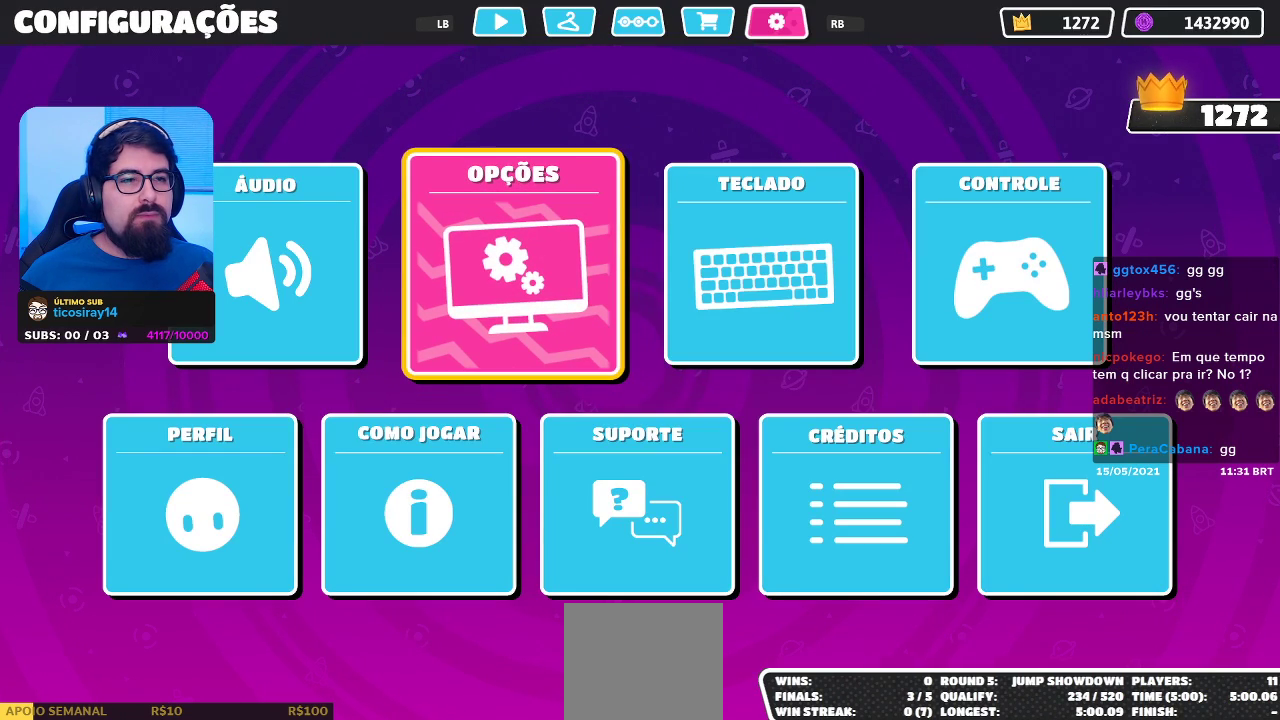
{"buttons": [], "left_stick": "center", "right_stick": "center", "events": []}
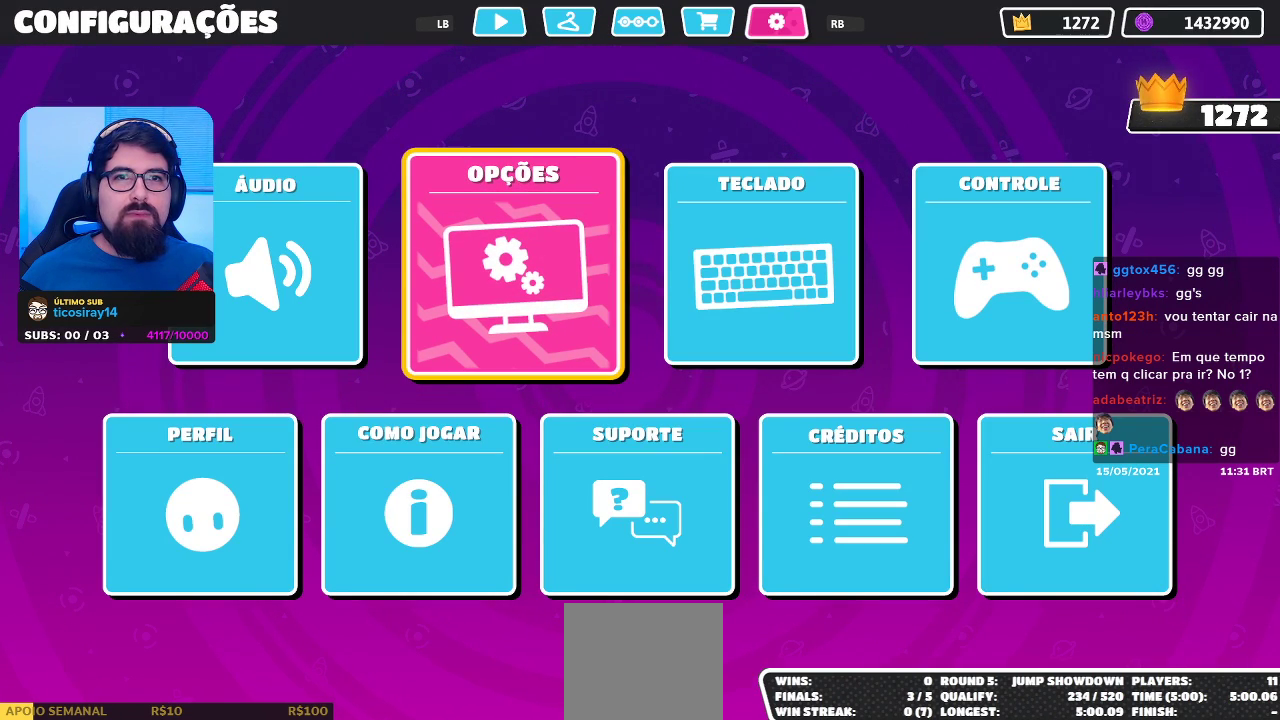
{"buttons": [], "left_stick": "center", "right_stick": "center", "events": [[83, "R1", "down"], [167, "R1", "up"]]}